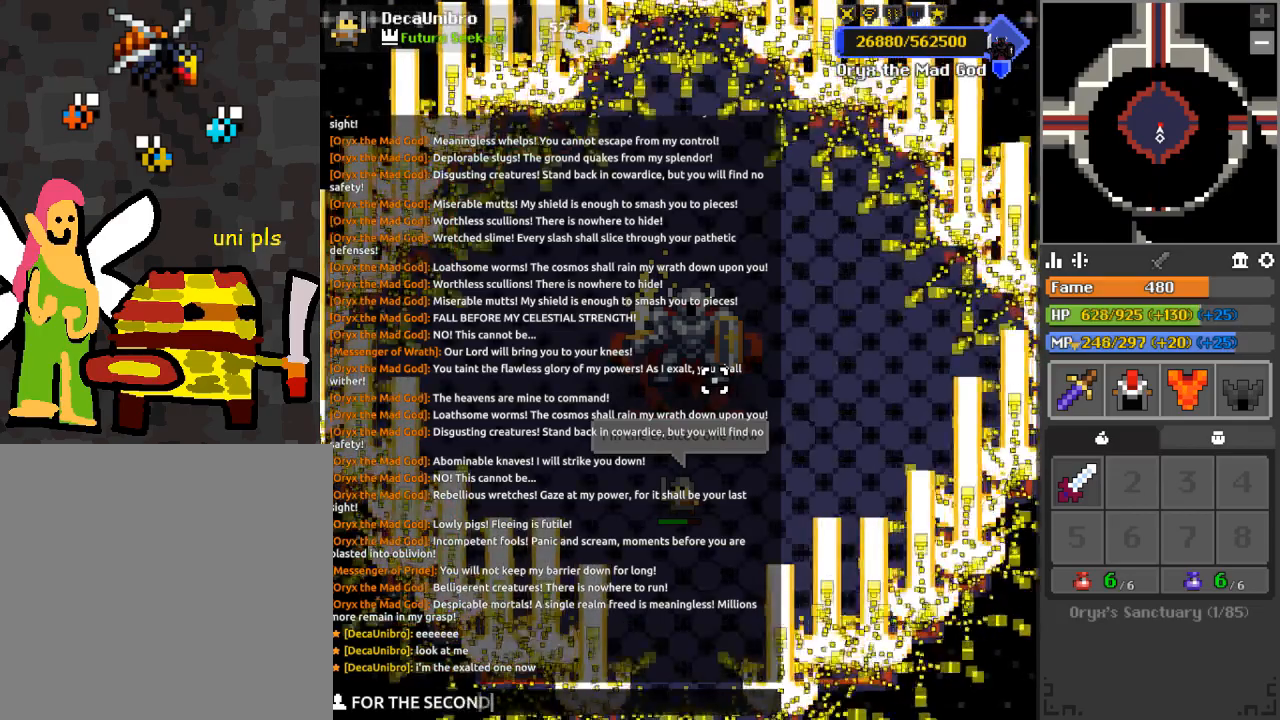
Gameplay with keyboard and mouse; each line is a JSON object with the keys and mouse buttons held at the frame after it. "events" lists presses ("down") and releases ("up") of "1", "2", "3", "4", "a", "c", "d", "e", "f", "q", "r", "s", "space", "w", "x", "z" and "mouse_left" between this image and that frame as [ms after this image, input, new state], when the widget could be followed in between. "mouse_left" = the "left" button of the "mouse" list. No other keys are recorded. Mouse movement is not recorded.
{"keys": [], "mouse": []}
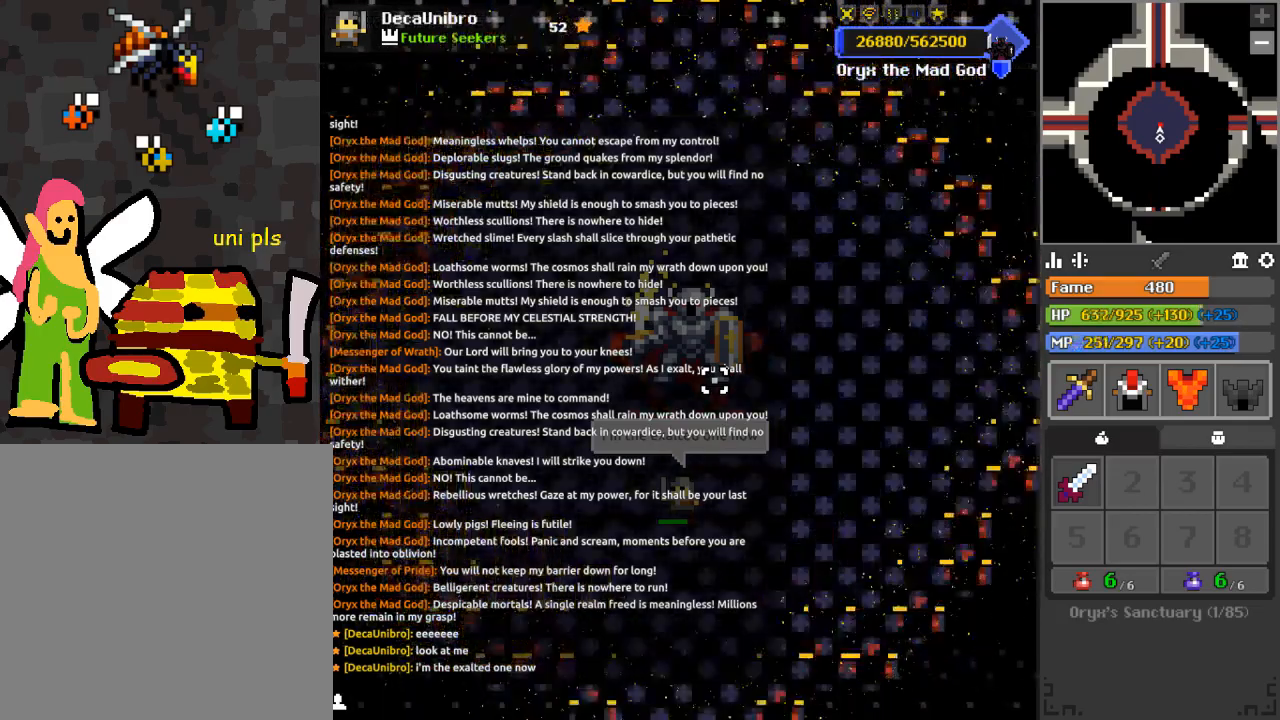
{"keys": ["d"], "mouse": [], "events": [[334, "a", "down"], [384, "w", "down"], [434, "a", "up"], [484, "d", "down"], [484, "w", "up"]]}
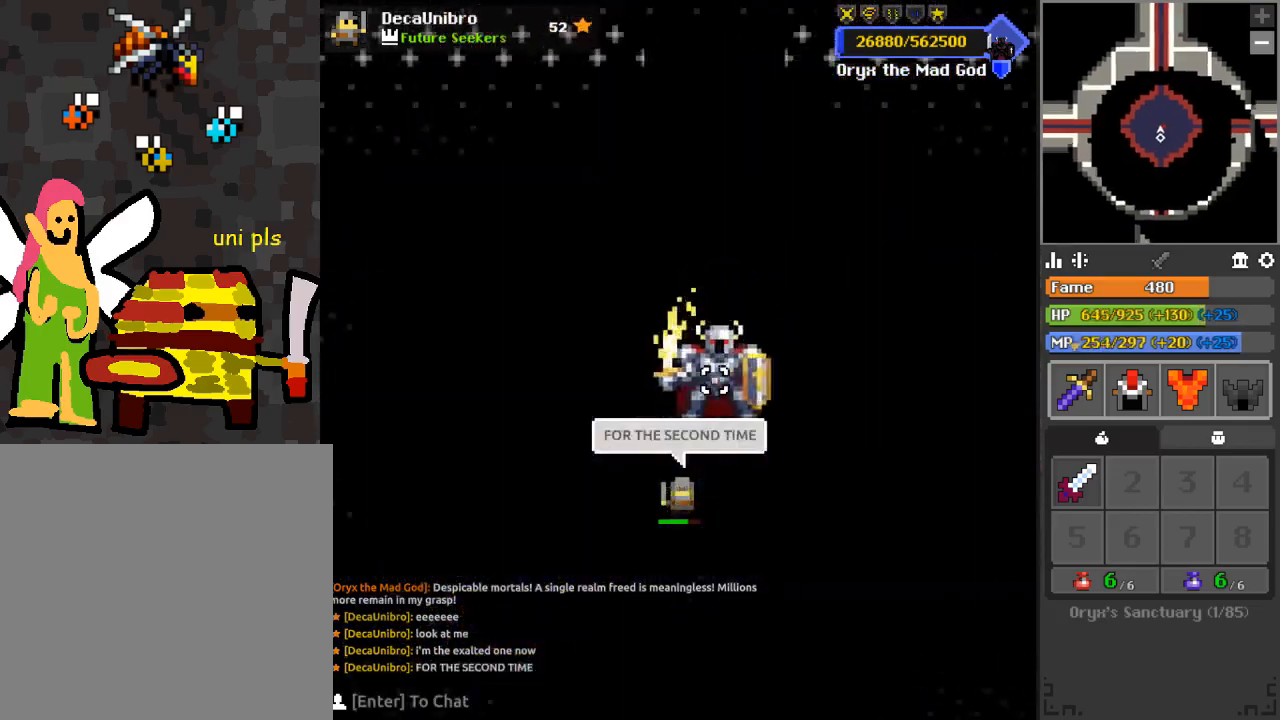
{"keys": ["a", "w"], "mouse": [], "events": [[84, "a", "down"], [84, "s", "down"], [134, "d", "up"], [134, "s", "up"], [217, "w", "down"], [267, "a", "up"], [267, "d", "down"], [317, "w", "up"], [367, "s", "down"], [417, "a", "down"], [417, "d", "up"], [451, "s", "up"], [501, "w", "down"]]}
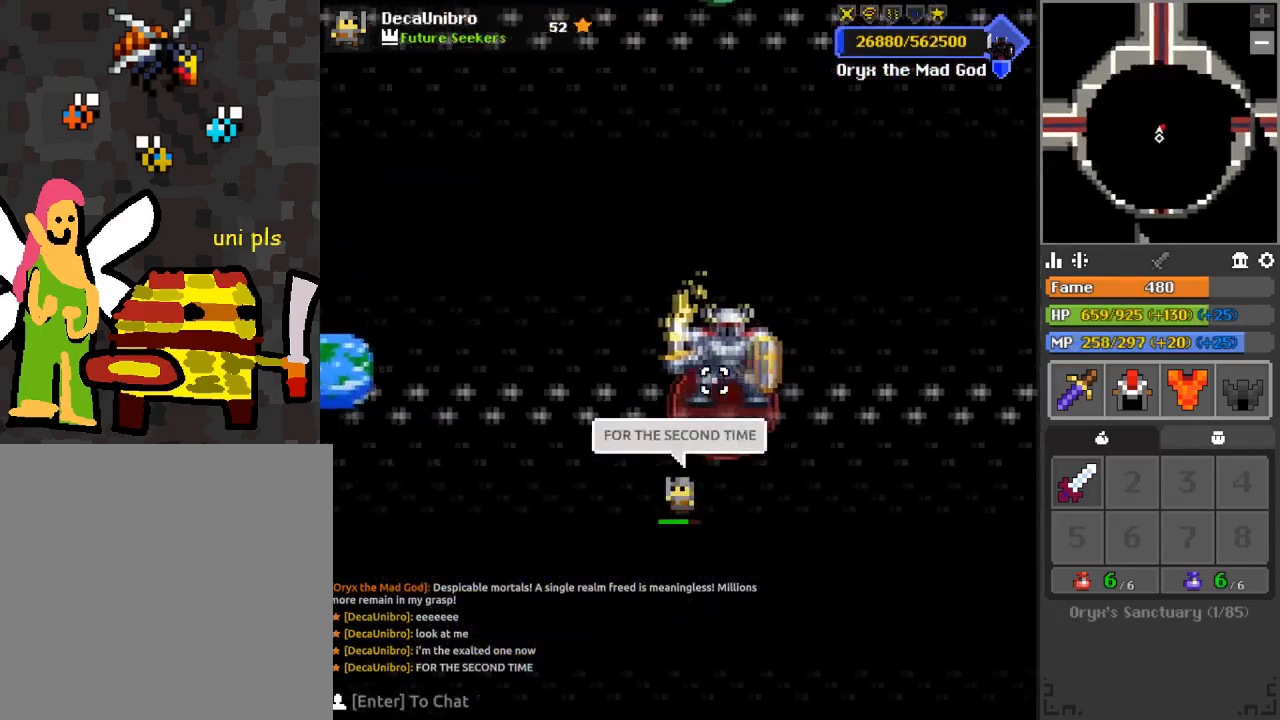
{"keys": ["a", "s"], "mouse": [], "events": [[50, "a", "up"], [100, "d", "down"], [100, "w", "up"], [200, "a", "down"], [200, "d", "up"], [233, "s", "down"], [334, "a", "up"], [384, "d", "down"], [434, "a", "down"], [434, "d", "up"]]}
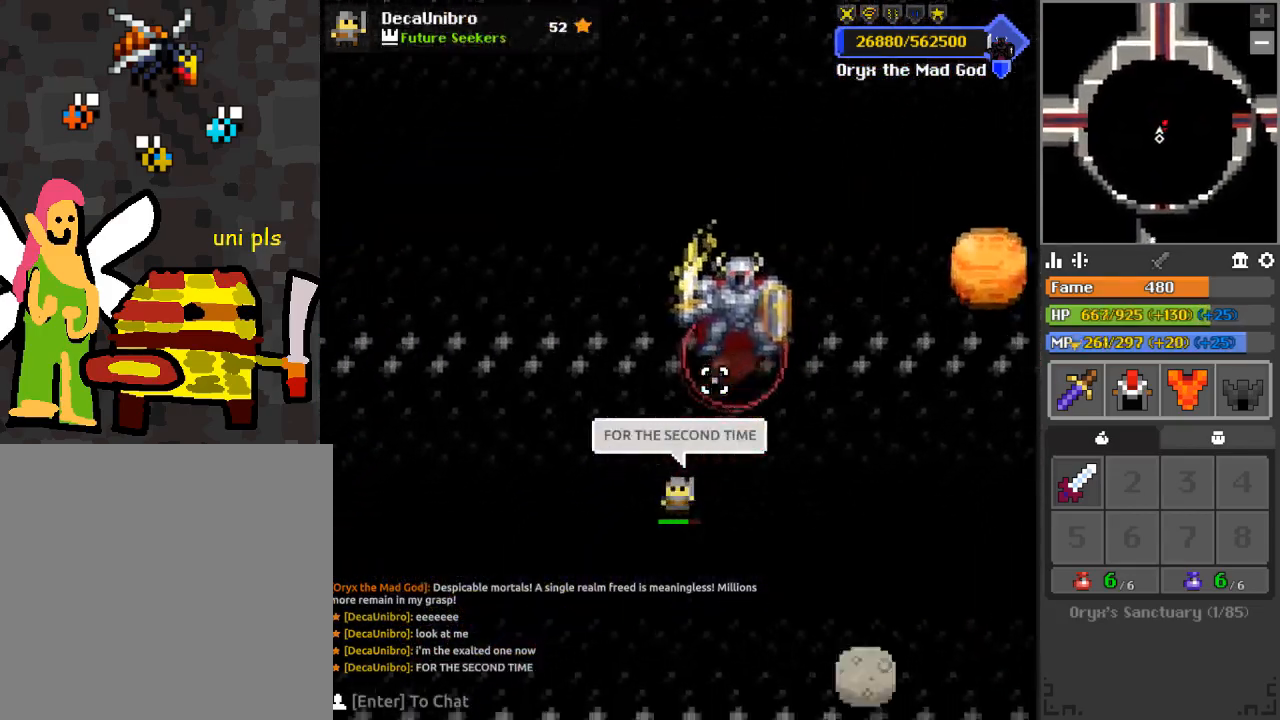
{"keys": ["a", "w"], "mouse": [], "events": [[34, "a", "up"], [34, "d", "down"], [34, "s", "up"], [67, "a", "down"], [117, "d", "up"], [117, "s", "down"], [167, "d", "down"], [167, "s", "up"], [217, "a", "up"], [267, "a", "down"], [317, "d", "up"], [317, "w", "down"], [351, "a", "up"], [401, "d", "down"], [401, "w", "up"], [451, "a", "down"], [451, "w", "down"], [501, "d", "up"]]}
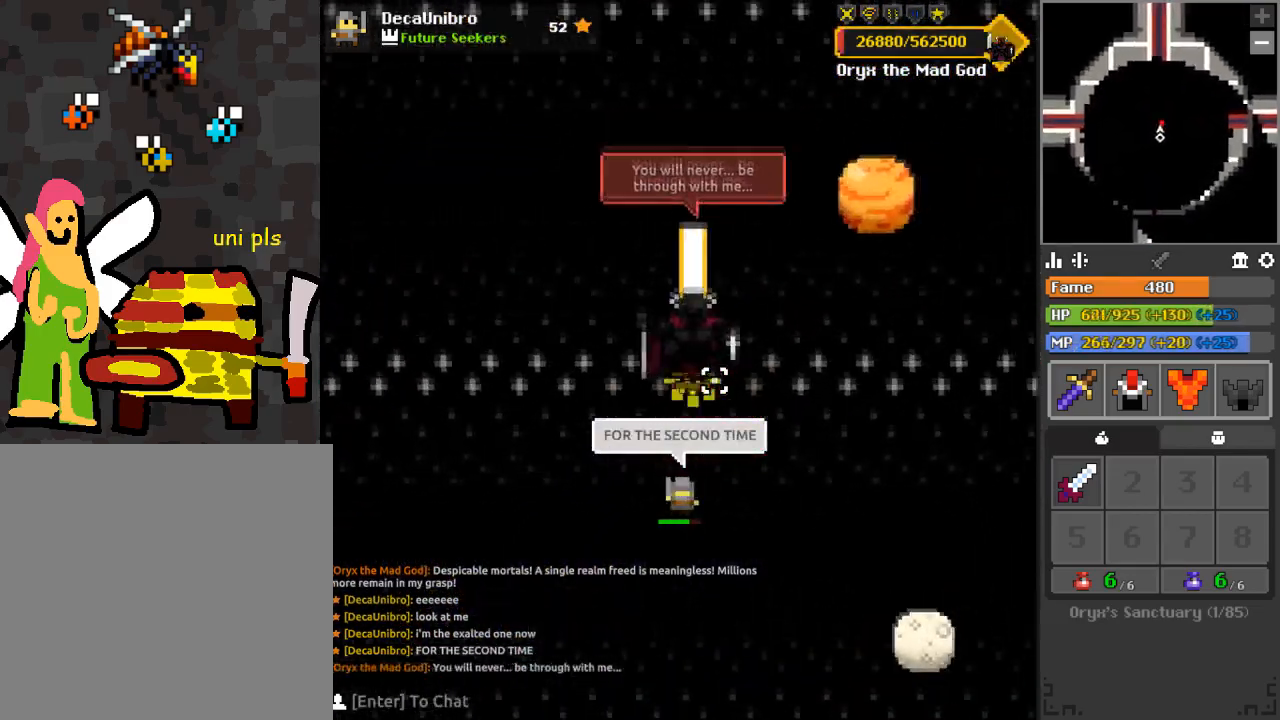
{"keys": ["a"], "mouse": ["left"], "events": [[50, "d", "down"], [50, "w", "up"], [133, "d", "up"], [233, "a", "up"], [233, "d", "down"], [284, "s", "down"], [334, "a", "down"], [334, "d", "up"], [334, "s", "up"], [434, "mouse_left", "down"]]}
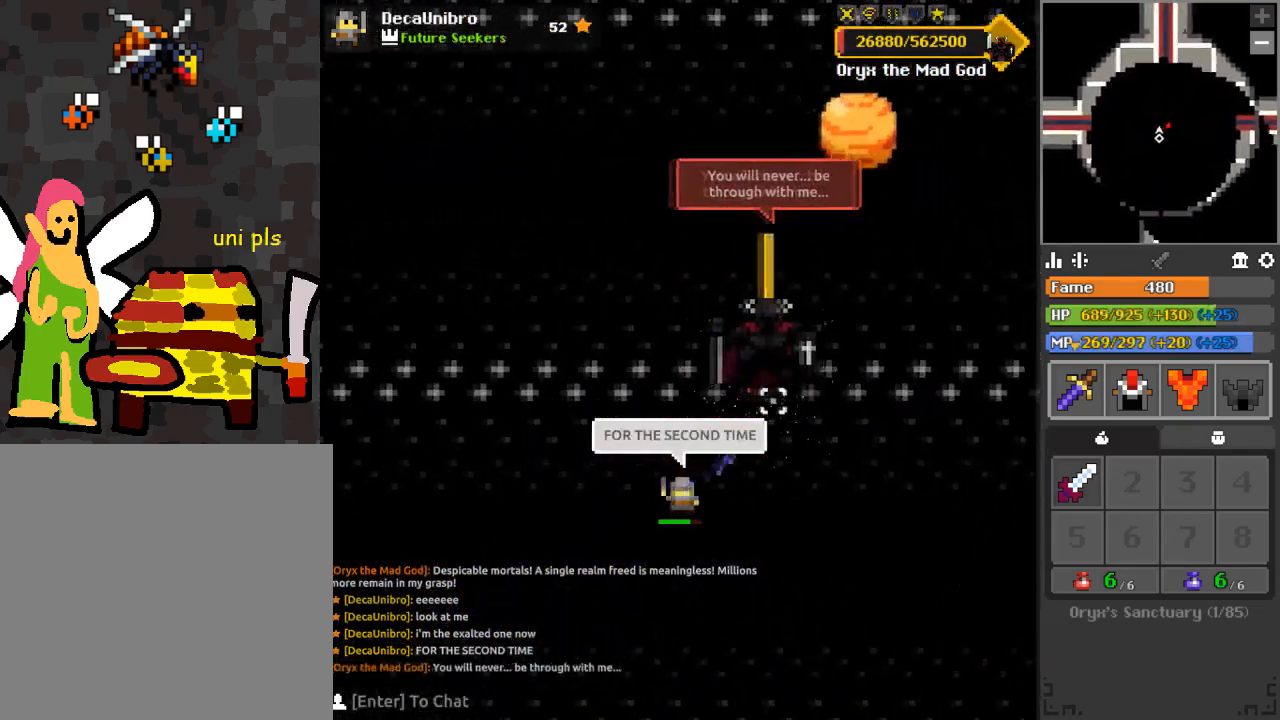
{"keys": ["d"], "mouse": ["left"], "events": [[17, "a", "up"], [117, "a", "down"], [117, "w", "down"], [151, "space", "down"], [301, "a", "up"], [301, "space", "up"], [451, "d", "down"], [484, "w", "up"]]}
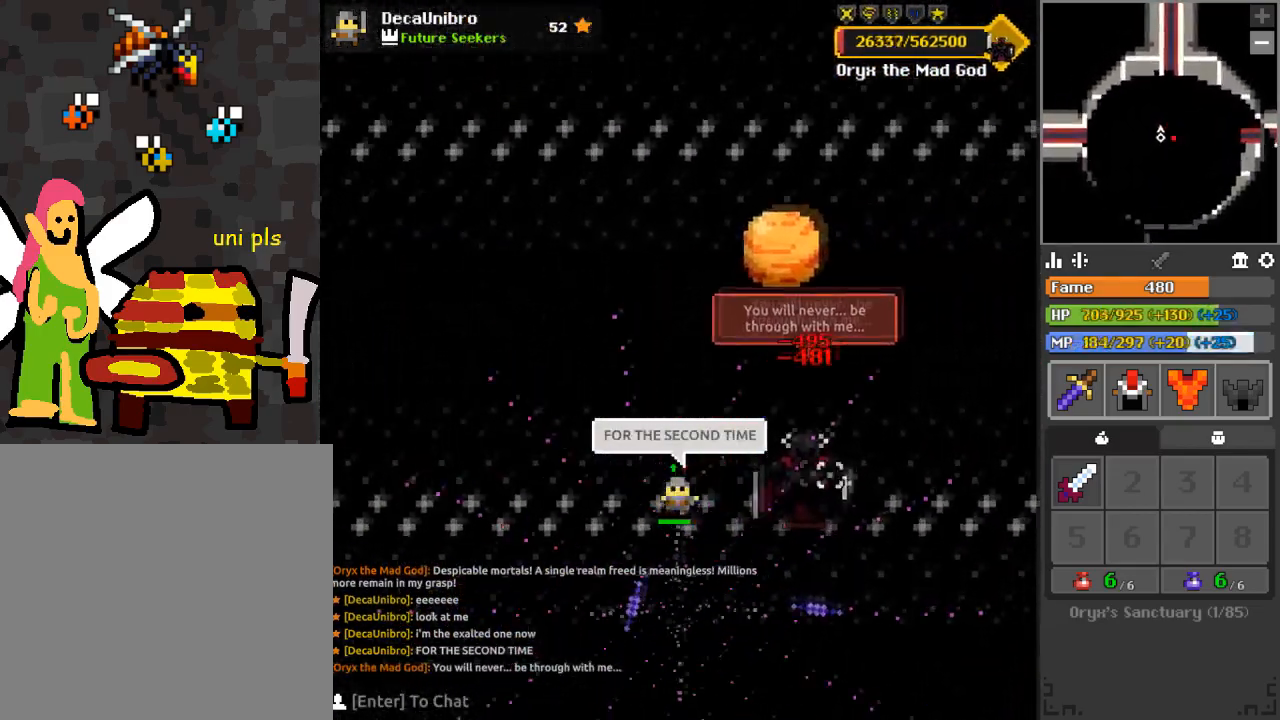
{"keys": ["a"], "mouse": ["left"], "events": [[217, "a", "down"], [217, "d", "up"], [400, "d", "down"], [450, "a", "up"], [500, "a", "down"], [500, "d", "up"]]}
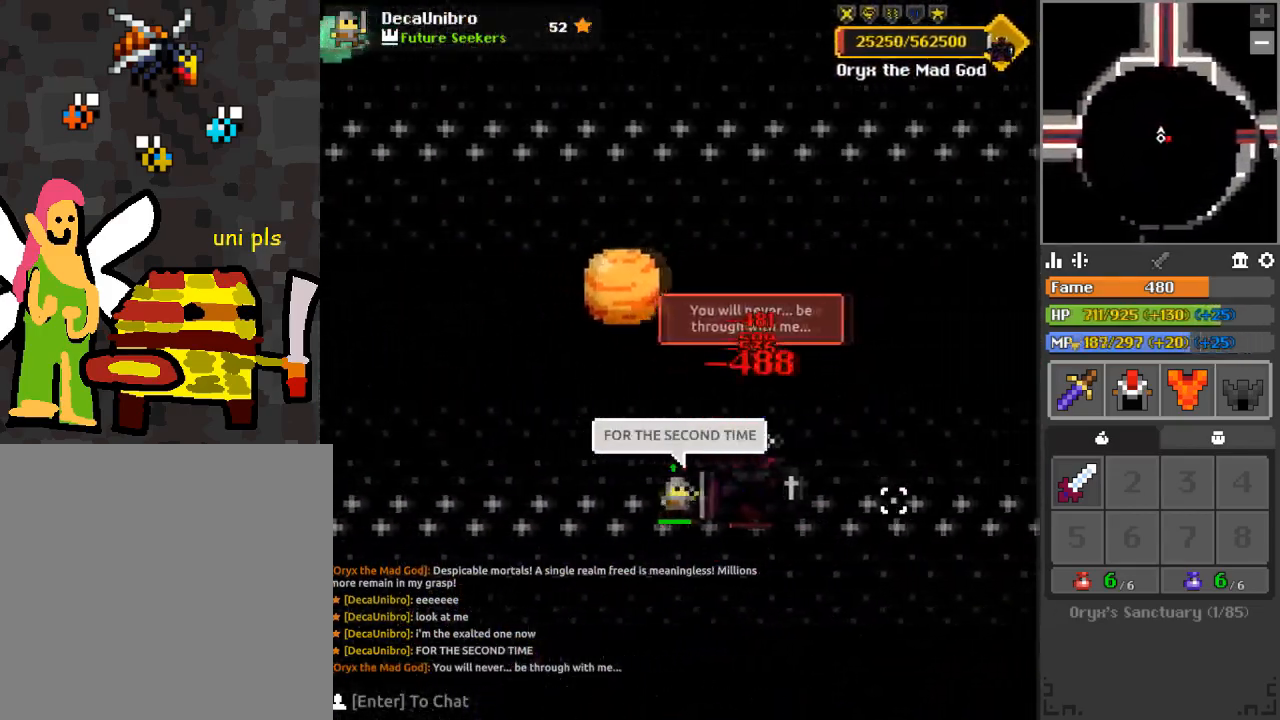
{"keys": ["a"], "mouse": ["left"], "events": [[84, "a", "up"], [84, "d", "down"], [184, "a", "down"], [184, "d", "up"], [234, "a", "up"], [234, "d", "down"], [284, "a", "down"], [317, "d", "up"], [367, "a", "up"], [367, "d", "down"], [417, "a", "down"], [468, "d", "up"]]}
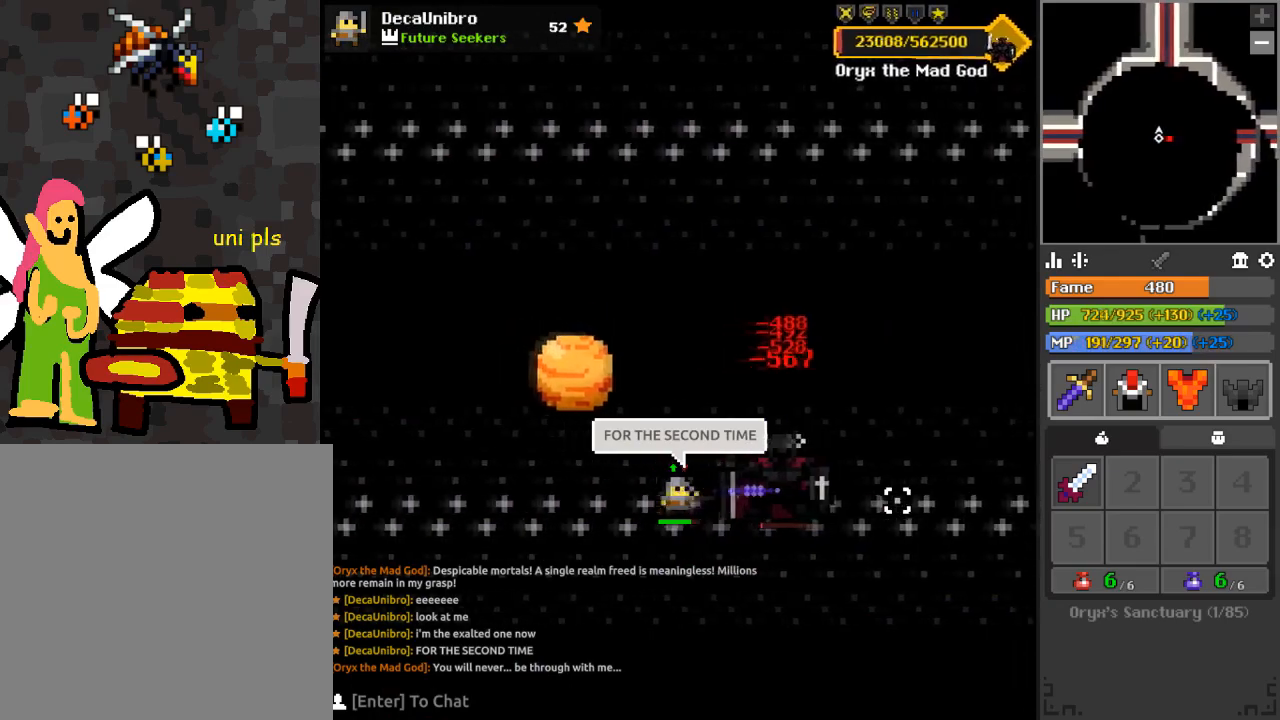
{"keys": ["a"], "mouse": ["left"], "events": [[17, "a", "up"], [17, "d", "down"], [100, "d", "up"], [150, "a", "down"], [250, "a", "up"], [250, "d", "down"], [300, "a", "down"], [300, "d", "up"], [400, "a", "up"], [400, "d", "down"], [434, "a", "down"], [484, "d", "up"]]}
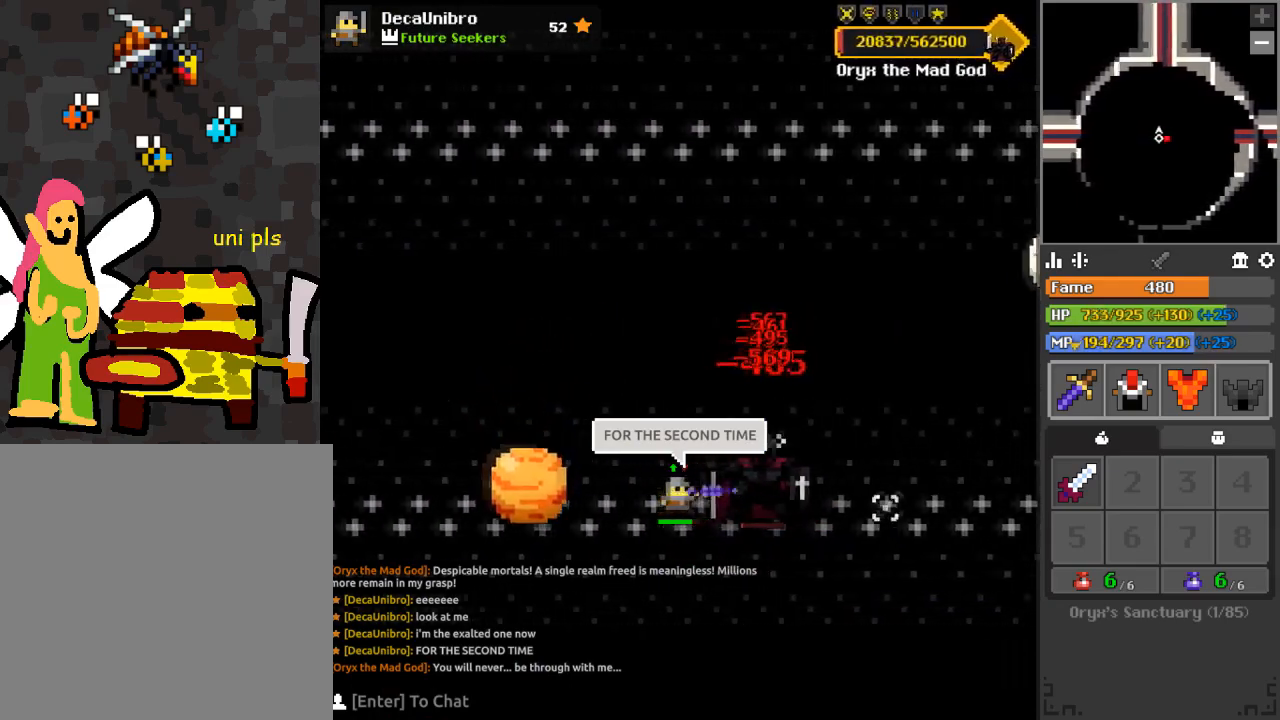
{"keys": ["a"], "mouse": ["left"], "events": [[34, "a", "up"], [34, "d", "down"], [134, "a", "down"], [134, "d", "up"], [184, "a", "up"], [184, "d", "down"], [217, "a", "down"], [301, "a", "up"], [367, "a", "down"], [367, "d", "up"], [451, "d", "down"], [501, "d", "up"]]}
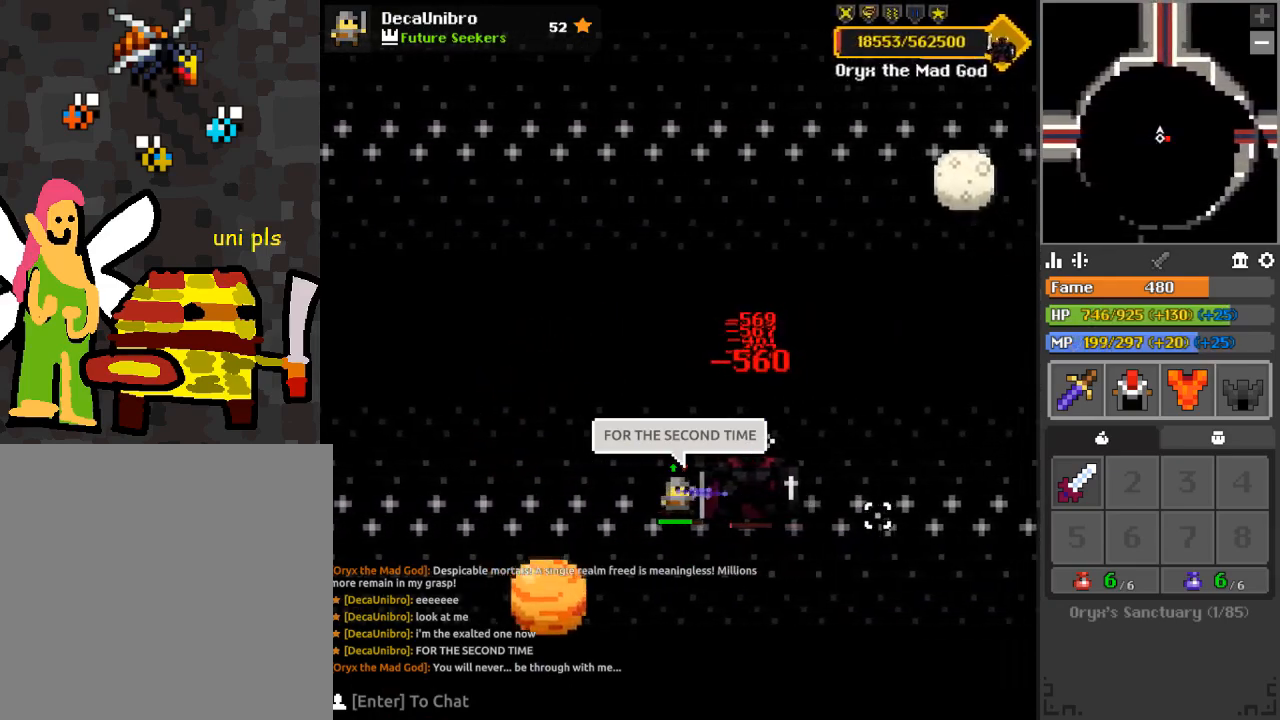
{"keys": ["d"], "mouse": ["left"], "events": [[50, "d", "down"], [133, "d", "up"], [183, "a", "up"], [183, "d", "down"], [233, "a", "down"], [417, "d", "up"], [467, "a", "up"], [467, "d", "down"]]}
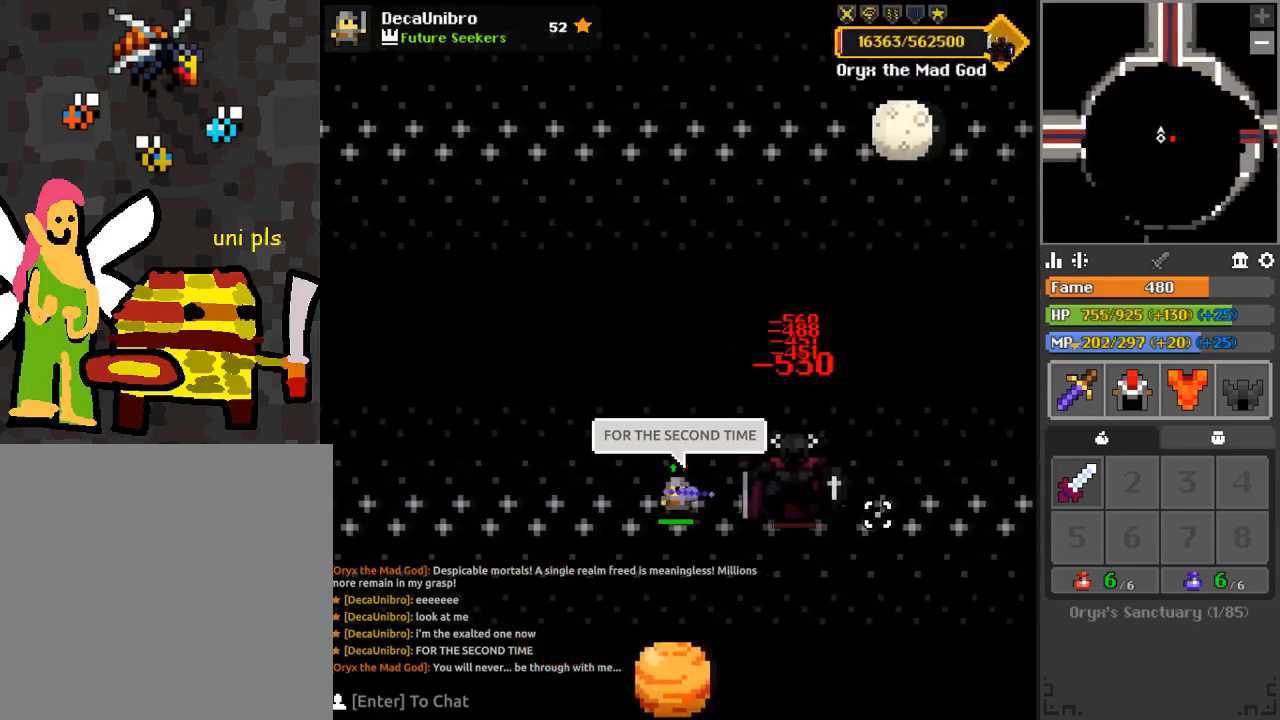
{"keys": ["a", "d"], "mouse": ["left"], "events": [[17, "a", "down"], [17, "d", "up"], [67, "a", "up"], [117, "d", "down"], [151, "a", "down"], [151, "d", "up"], [201, "a", "up"], [251, "a", "down"], [251, "d", "down"], [301, "a", "up"], [301, "d", "up"], [351, "a", "down"], [351, "d", "down"], [451, "a", "up"], [451, "d", "up"], [484, "a", "down"], [484, "d", "down"]]}
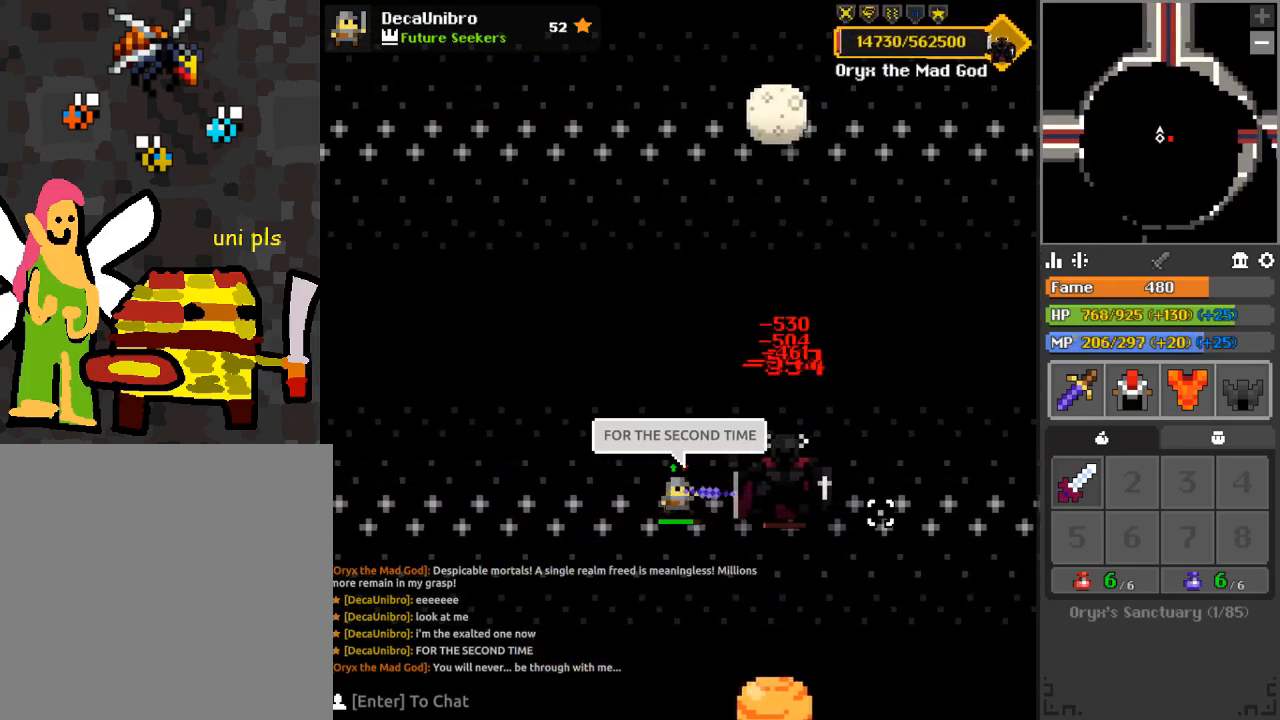
{"keys": [], "mouse": ["left"], "events": [[33, "d", "up"], [83, "a", "up"], [133, "a", "down"], [133, "d", "down"], [183, "a", "up"], [183, "d", "up"], [267, "a", "down"], [267, "d", "down"], [300, "a", "up"], [350, "d", "up"], [400, "a", "down"], [400, "d", "down"], [450, "a", "up"], [450, "d", "up"]]}
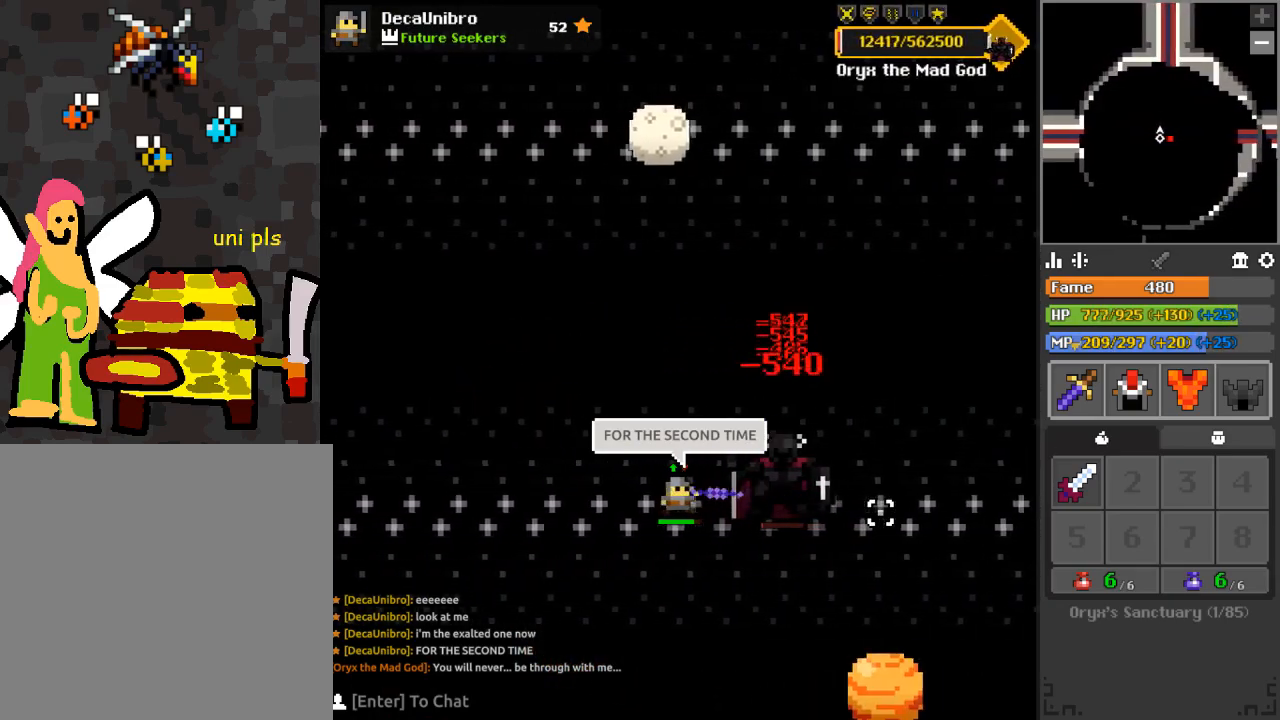
{"keys": ["a", "d"], "mouse": ["left"], "events": [[50, "a", "down"], [50, "d", "down"], [100, "a", "up"], [100, "d", "up"], [184, "a", "down"], [184, "d", "down"], [234, "a", "up"], [234, "d", "up"], [284, "a", "down"], [334, "d", "down"], [384, "a", "up"], [434, "a", "down"], [434, "d", "up"], [468, "d", "down"]]}
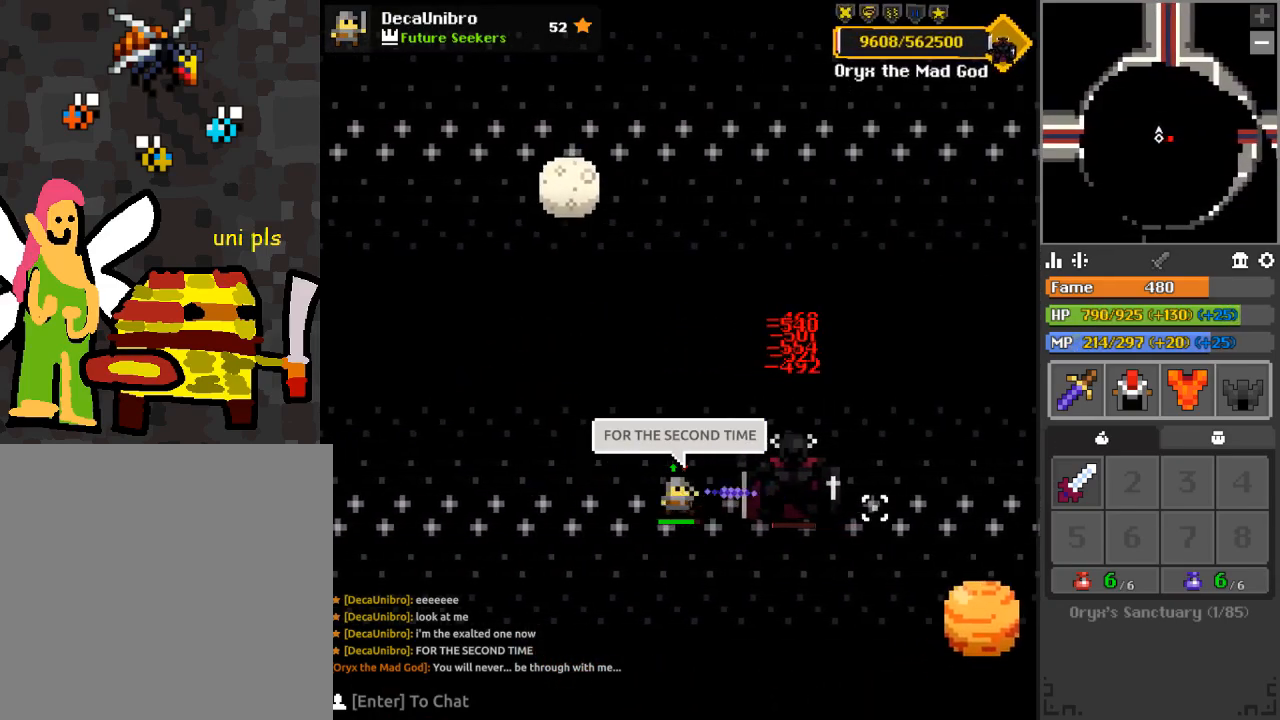
{"keys": ["d"], "mouse": ["left"], "events": [[34, "a", "up"], [84, "a", "down"], [84, "d", "up"], [134, "d", "down"], [184, "a", "up"]]}
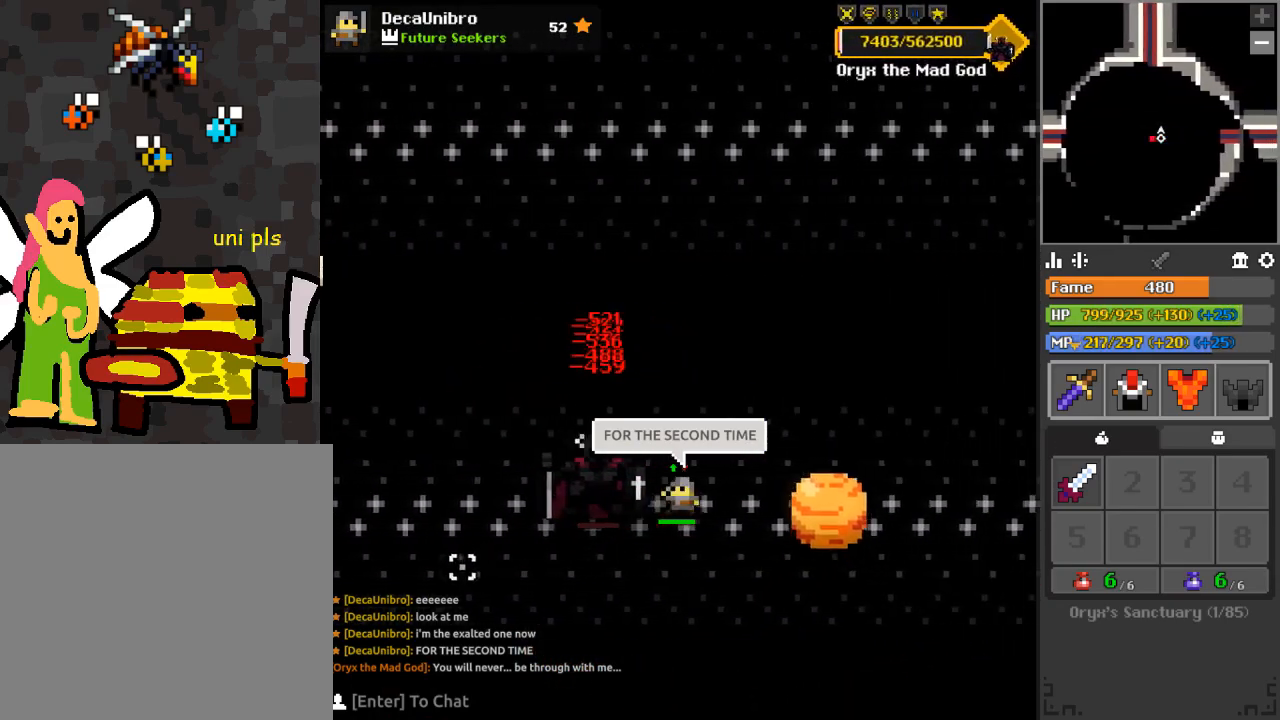
{"keys": ["d"], "mouse": ["left"], "events": [[33, "a", "down"], [50, "d", "up"], [400, "d", "down"], [417, "a", "up"]]}
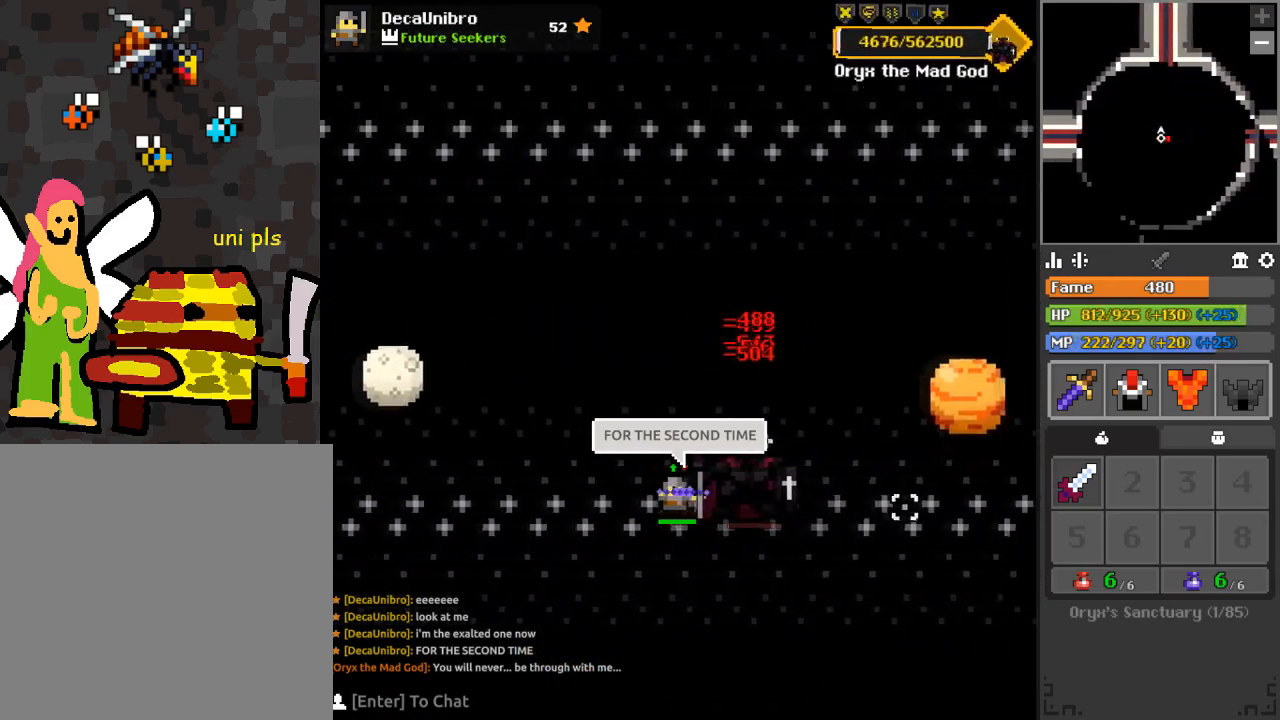
{"keys": ["a"], "mouse": ["left"], "events": [[234, "a", "down"], [250, "d", "up"]]}
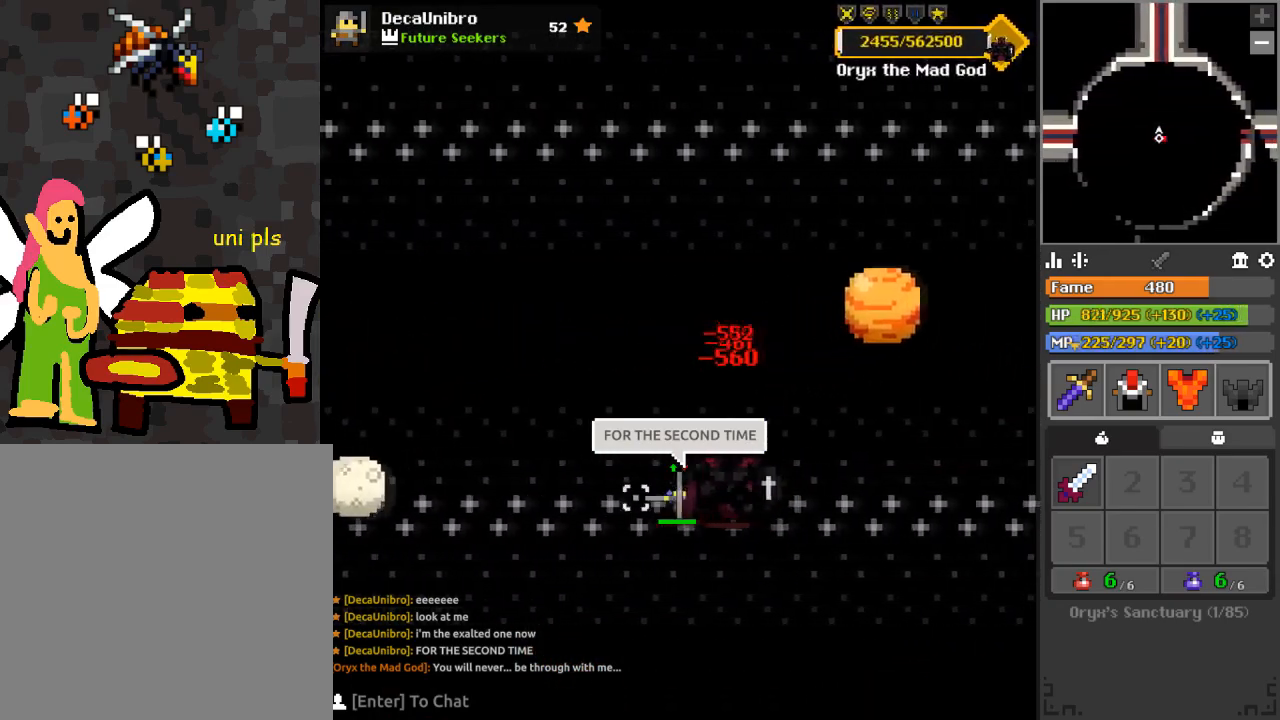
{"keys": ["a"], "mouse": ["left"], "events": [[116, "d", "down"], [133, "a", "up"], [484, "a", "down"], [500, "d", "up"]]}
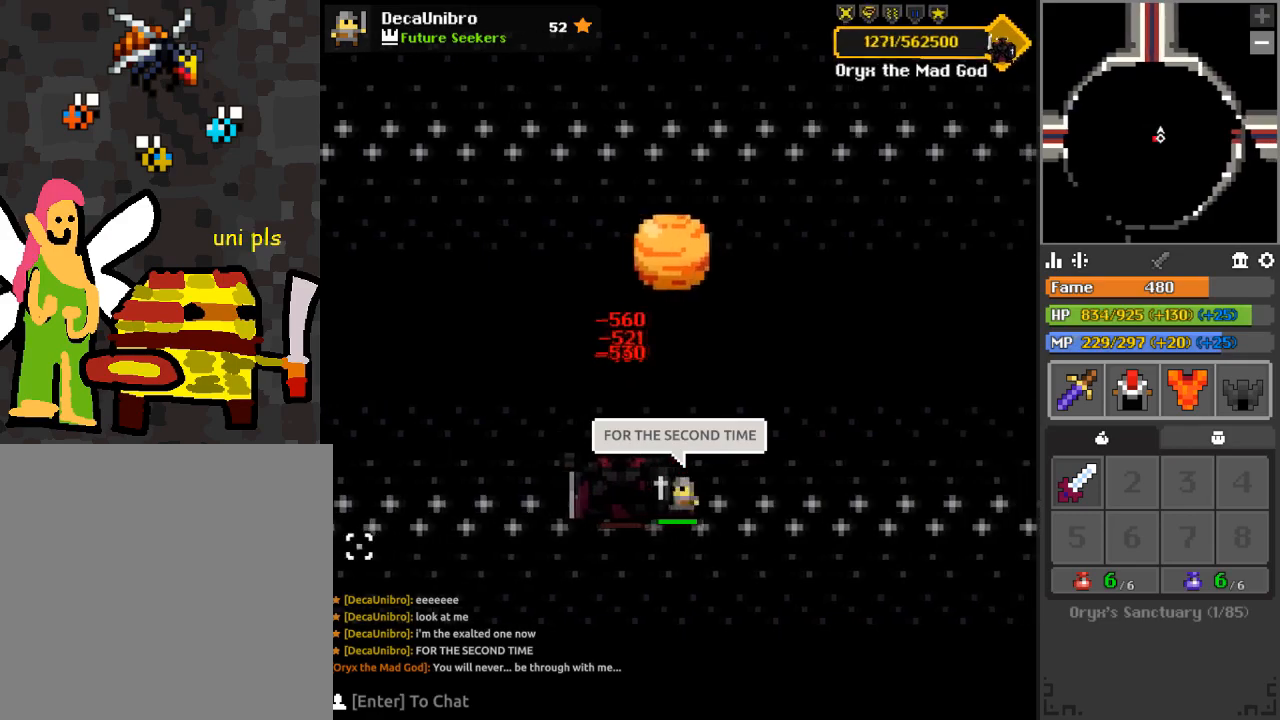
{"keys": ["d"], "mouse": ["left"], "events": [[367, "d", "down"], [384, "a", "up"]]}
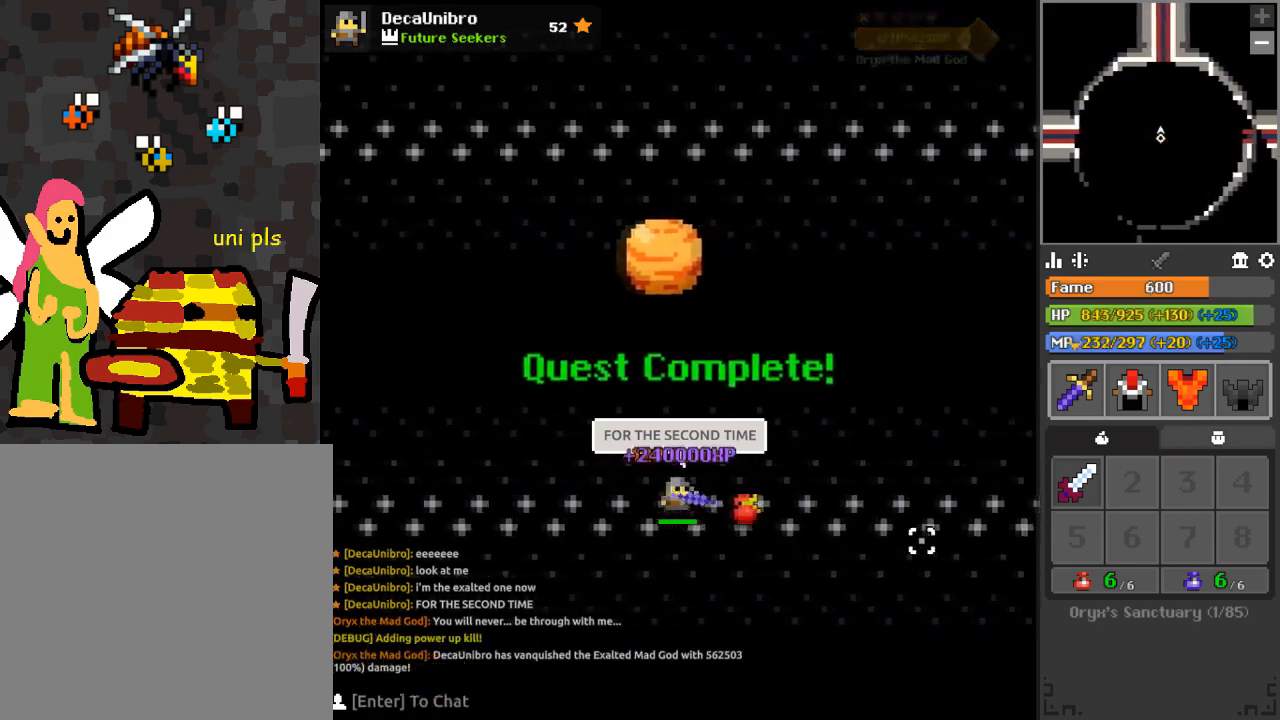
{"keys": ["s"], "mouse": [], "events": [[116, "d", "up"], [200, "d", "down"], [217, "mouse_left", "up"], [250, "d", "up"], [484, "s", "down"]]}
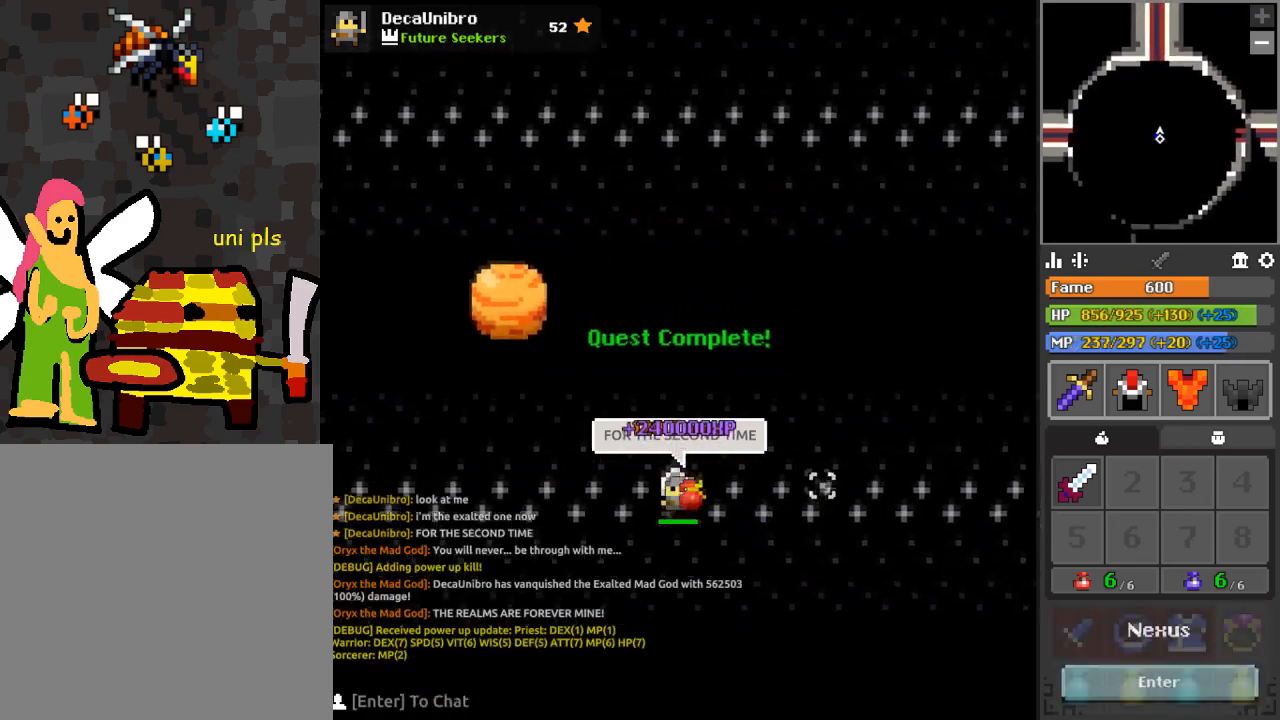
{"keys": [], "mouse": [], "events": [[34, "s", "up"], [317, "mouse_left", "down"], [484, "mouse_left", "up"]]}
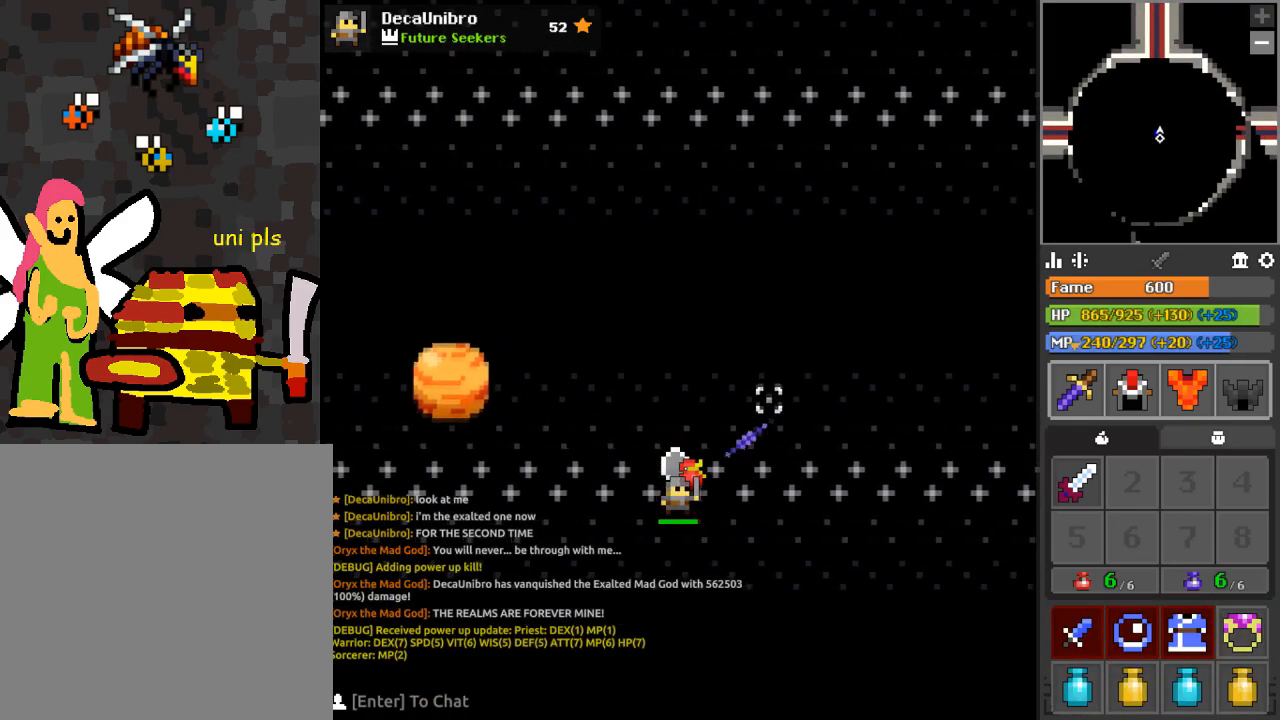
{"keys": [], "mouse": [], "events": []}
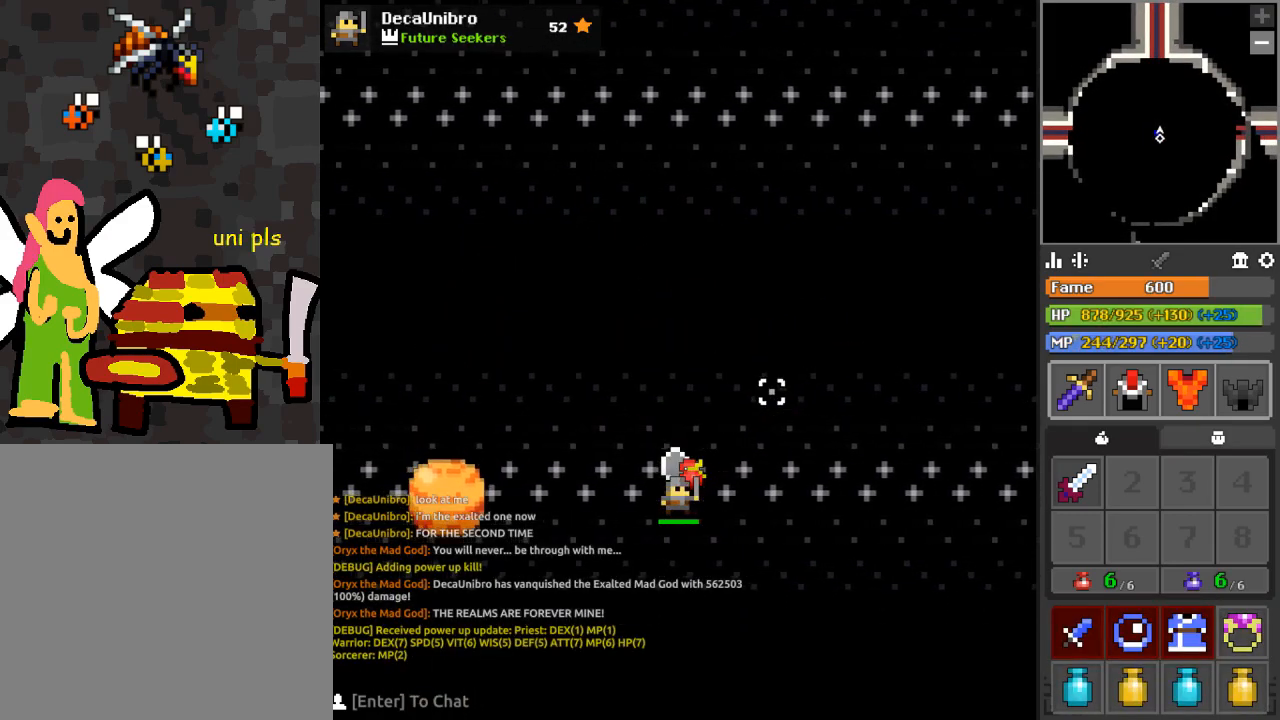
{"keys": [], "mouse": [], "events": []}
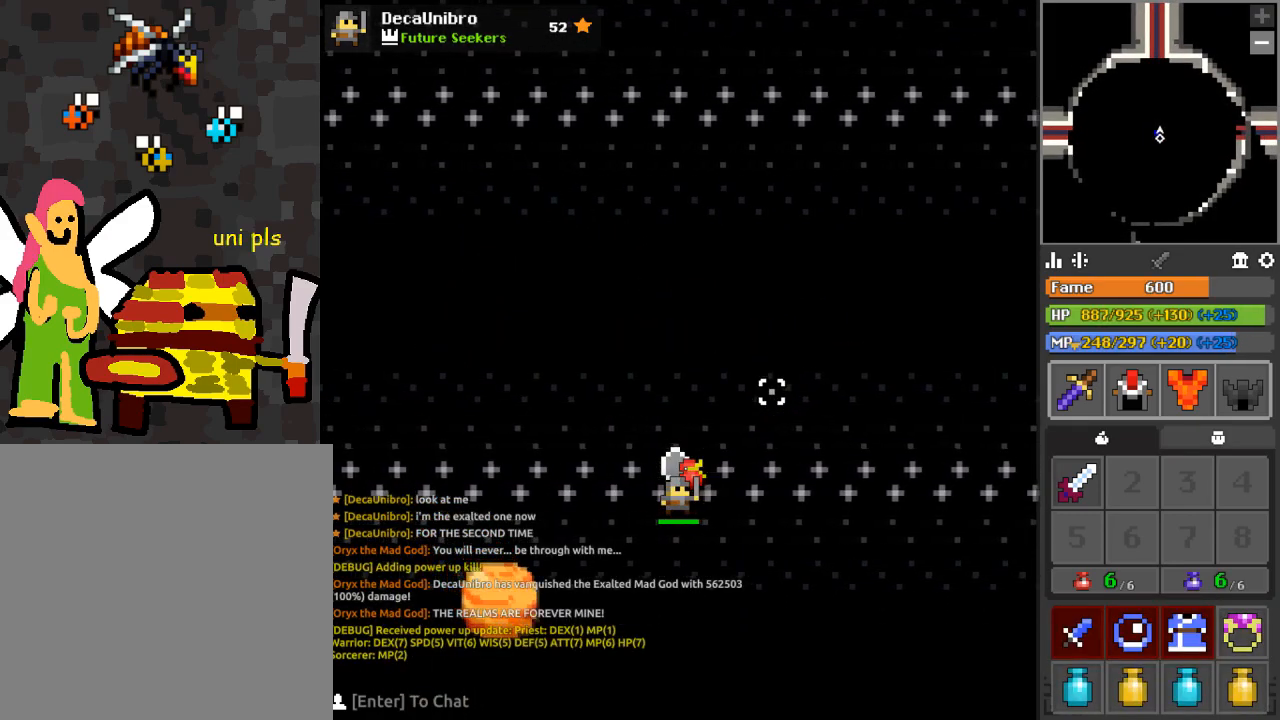
{"keys": [], "mouse": [], "events": [[283, "w", "down"], [383, "w", "up"]]}
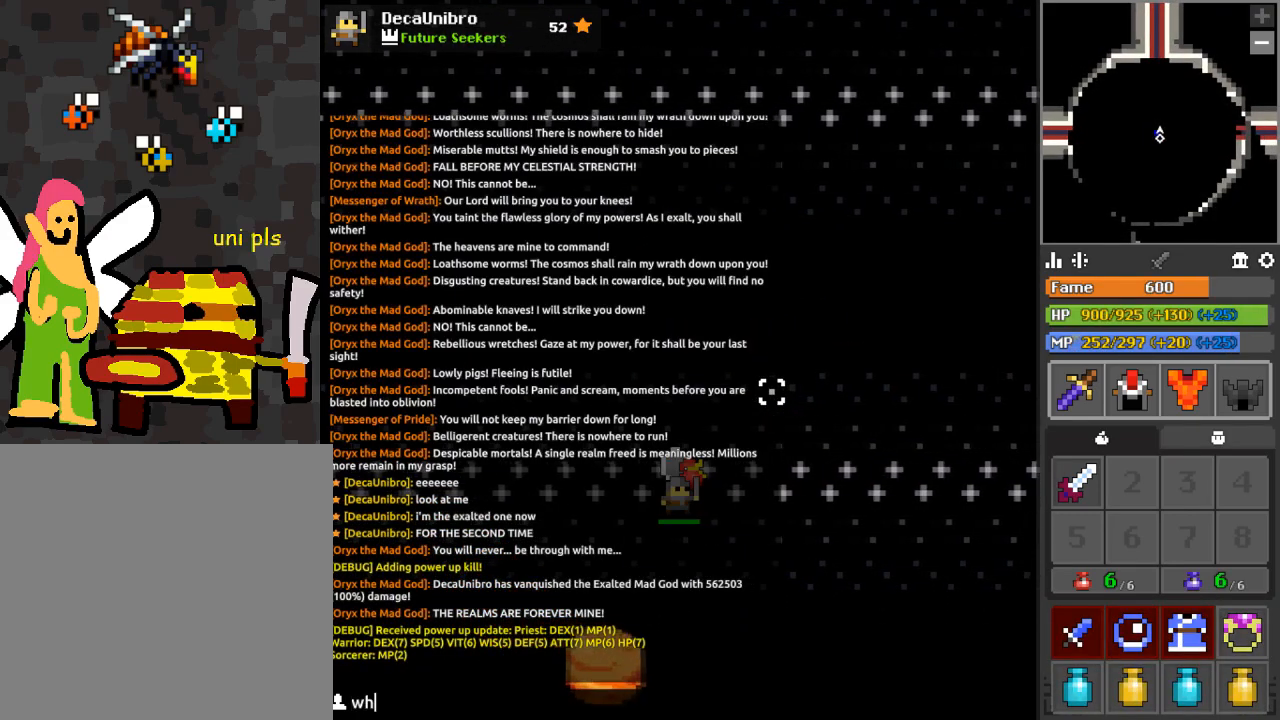
{"keys": [], "mouse": [], "events": [[67, "e", "down"], [167, "e", "up"], [301, "space", "down"], [417, "space", "up"], [434, "e", "down"], [501, "e", "up"]]}
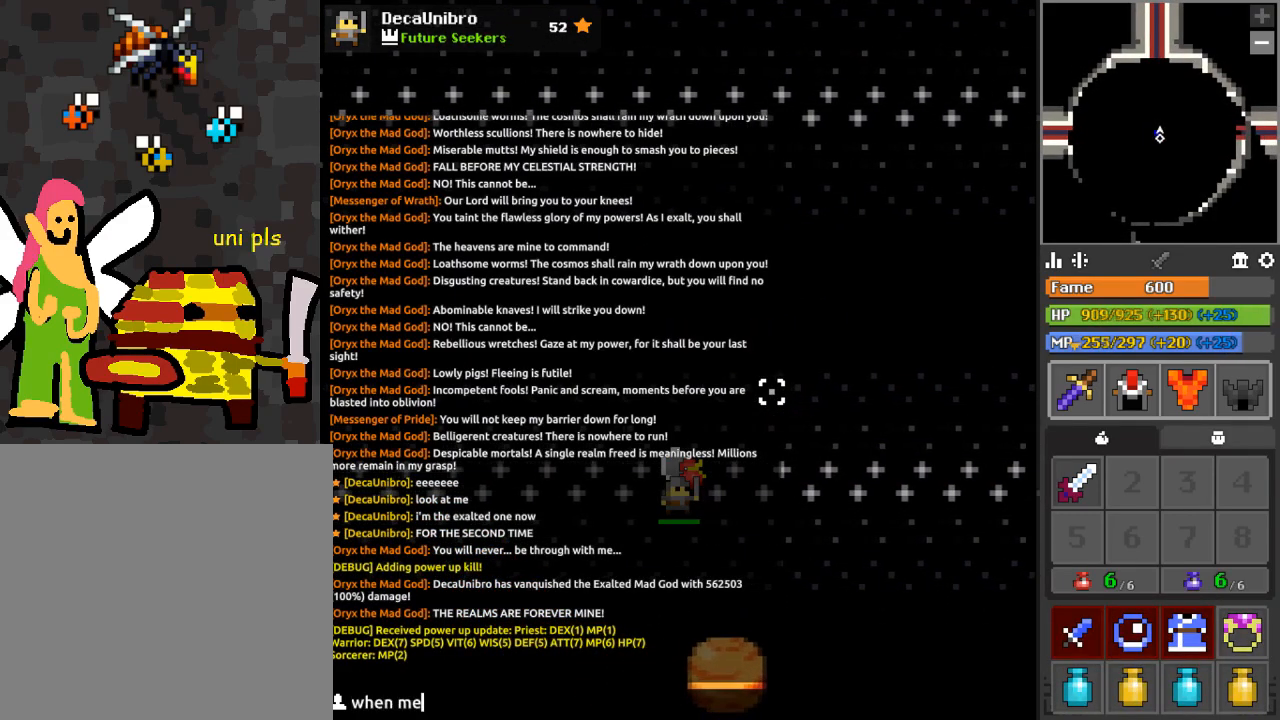
{"keys": ["space"], "mouse": [], "events": [[133, "e", "down"], [200, "e", "up"], [217, "e", "down"], [317, "space", "down"], [333, "e", "up"]]}
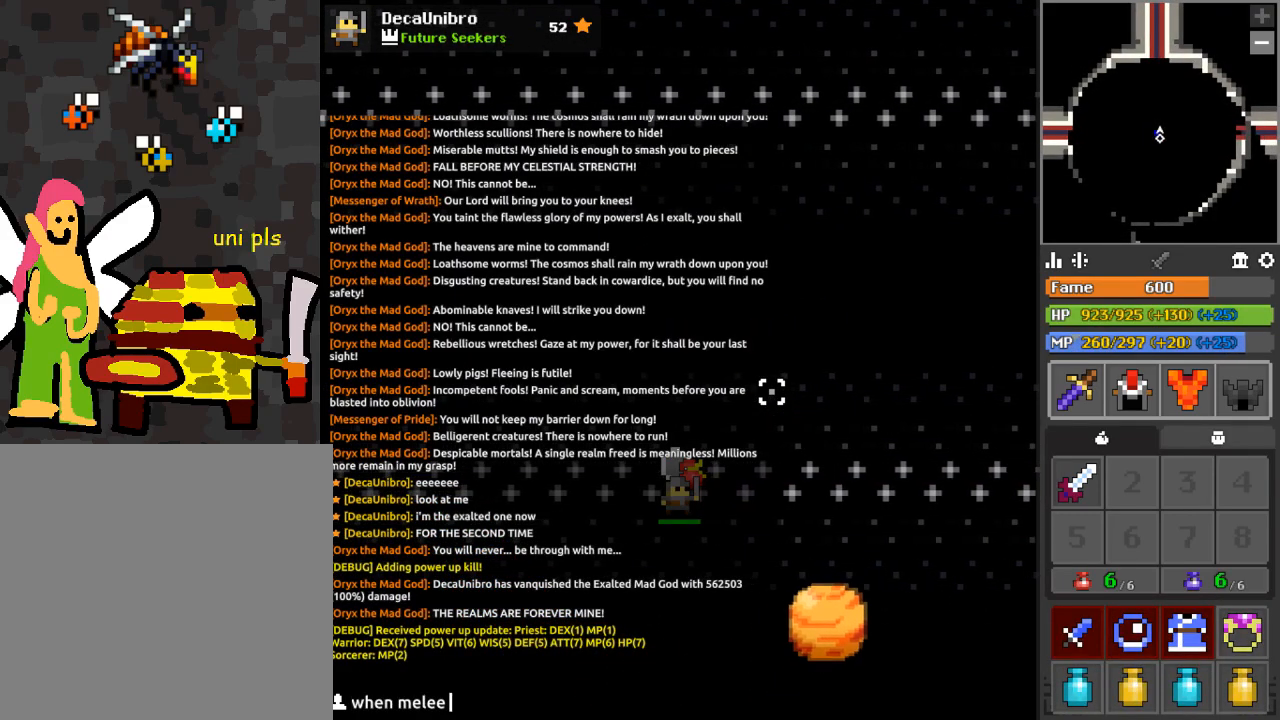
{"keys": [], "mouse": [], "events": [[17, "space", "up"], [417, "a", "down"], [484, "a", "up"]]}